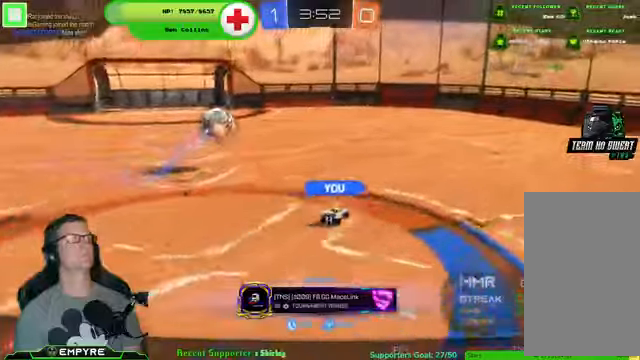
Gameplay with a controller (PlayStation layout); each line is a JSON object with the inputs held at the frame after it. "events" lists button and stick changes between this image and that frame as [ms after this image, input, new state], when the widget could be followed in between. Not read: L1 L3.
{"buttons": [], "left_stick": "center", "right_stick": "center", "events": [[166, "CROSS", "down"], [400, "CROSS", "up"]]}
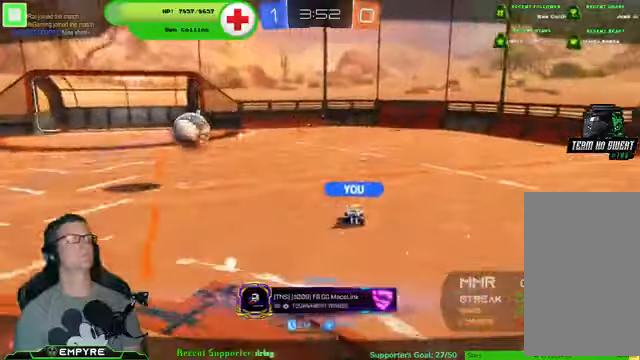
{"buttons": [], "left_stick": "center", "right_stick": "center", "events": []}
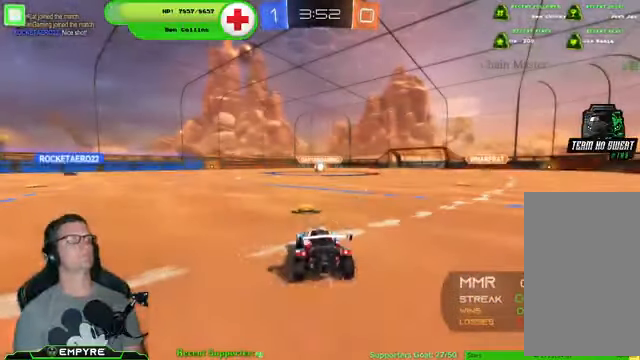
{"buttons": [], "left_stick": "center", "right_stick": "center", "events": []}
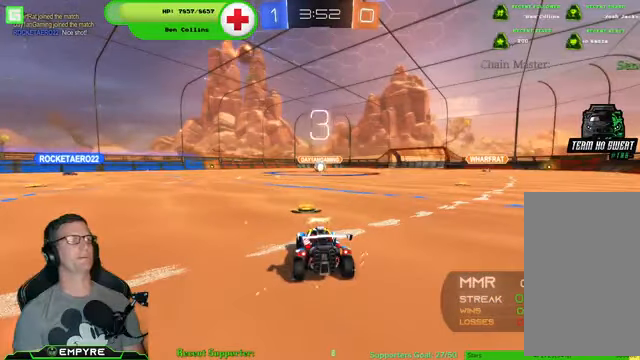
{"buttons": [], "left_stick": "center", "right_stick": "center", "events": []}
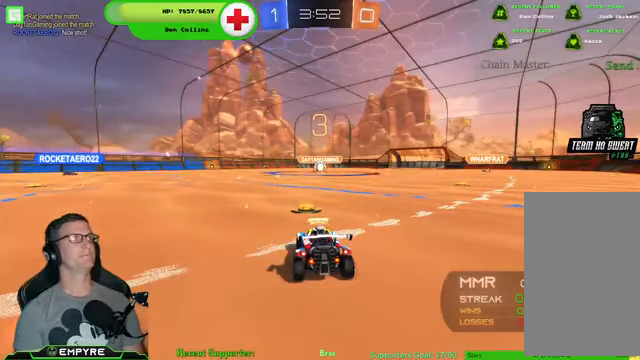
{"buttons": [], "left_stick": "center", "right_stick": "center", "events": []}
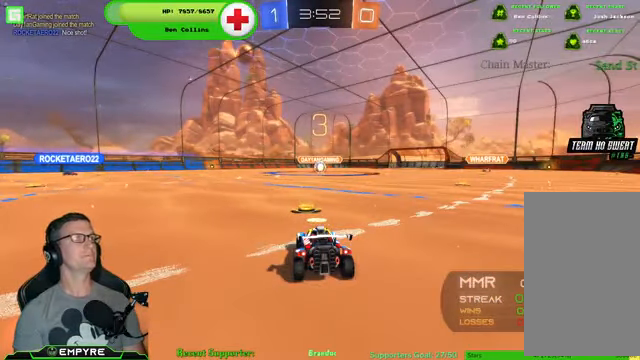
{"buttons": [], "left_stick": "center", "right_stick": "center", "events": []}
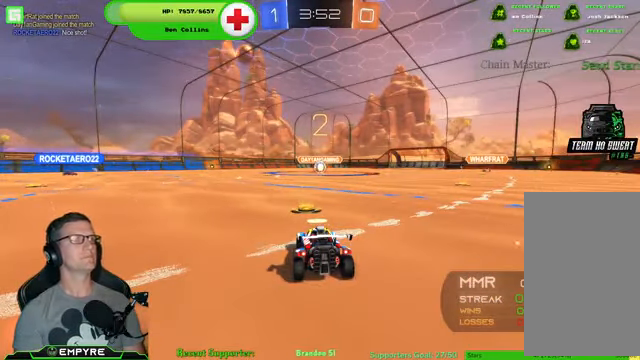
{"buttons": ["L2"], "left_stick": "center", "right_stick": "center", "events": [[433, "L2", "down"]]}
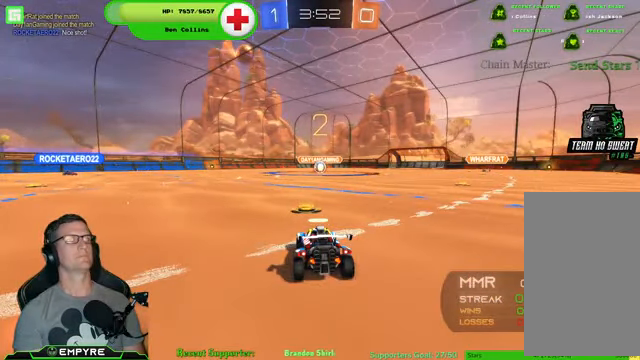
{"buttons": ["L2"], "left_stick": "center", "right_stick": "center", "events": []}
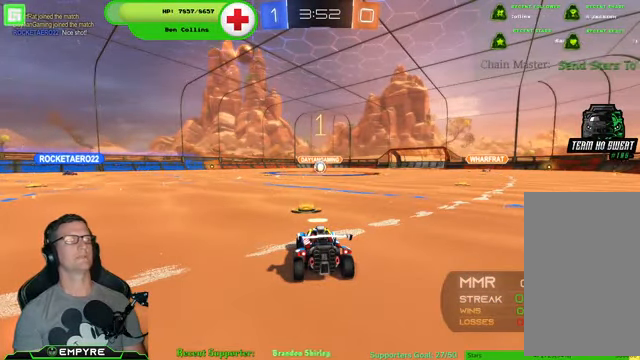
{"buttons": ["L2"], "left_stick": "center", "right_stick": "center", "events": []}
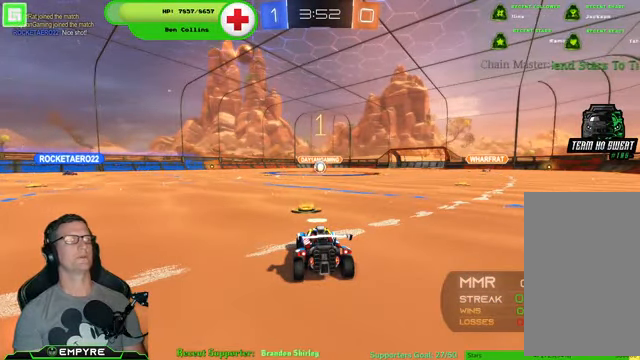
{"buttons": ["L2"], "left_stick": "center", "right_stick": "center", "events": [[133, "left_stick", "left"], [300, "left_stick", "center"]]}
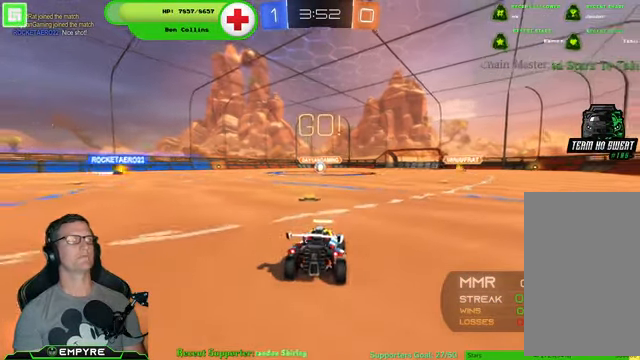
{"buttons": [], "left_stick": "center", "right_stick": "center", "events": [[66, "CROSS", "down"], [66, "left_stick", "down"], [200, "CROSS", "up"], [267, "CROSS", "down"], [434, "CROSS", "up"], [467, "left_stick", "center"], [500, "L2", "up"]]}
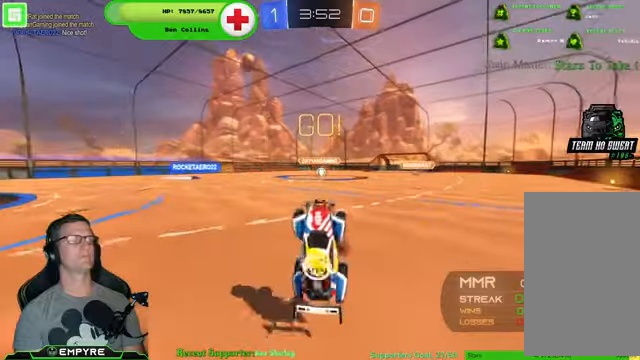
{"buttons": ["SQUARE"], "left_stick": "up", "right_stick": "center", "events": [[67, "SQUARE", "down"], [67, "left_stick", "up"]]}
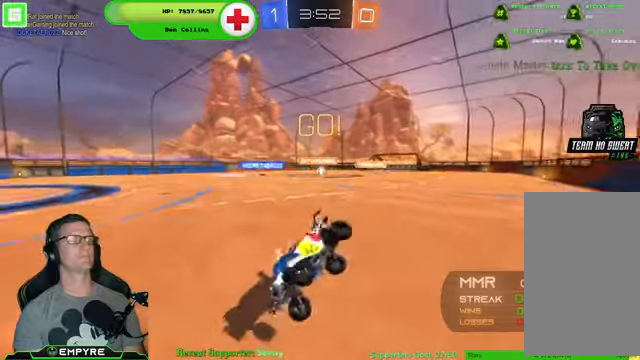
{"buttons": ["R2"], "left_stick": "right", "right_stick": "center", "events": [[34, "SQUARE", "up"], [34, "left_stick", "center"], [234, "left_stick", "right"], [367, "R2", "down"]]}
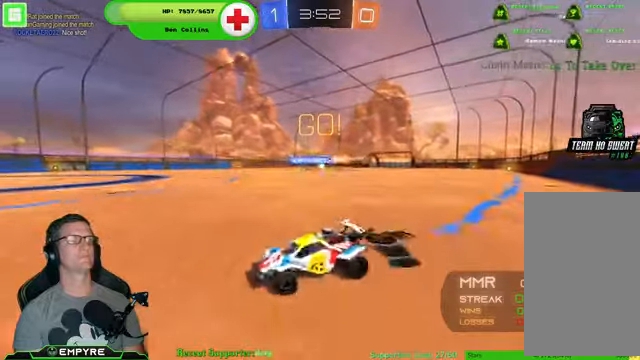
{"buttons": ["R2"], "left_stick": "right", "right_stick": "center", "events": [[34, "SQUARE", "down"], [167, "SQUARE", "up"]]}
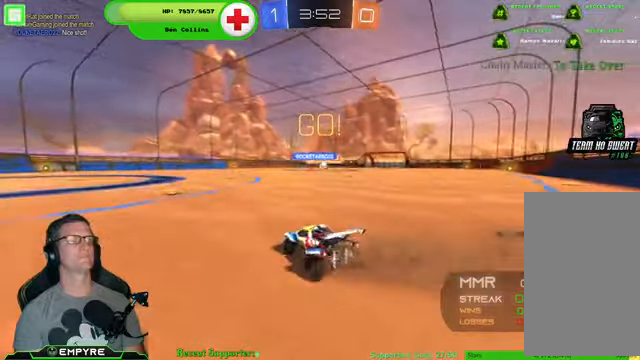
{"buttons": ["R1", "R2"], "left_stick": "center", "right_stick": "center", "events": [[34, "R1", "down"], [34, "left_stick", "center"], [267, "left_stick", "left"], [500, "left_stick", "center"]]}
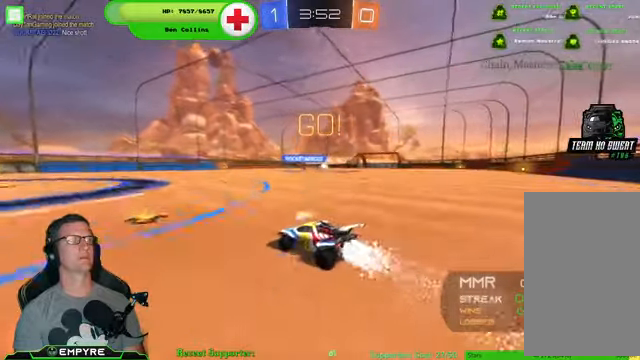
{"buttons": ["R1", "R2"], "left_stick": "down-right", "right_stick": "center", "events": [[100, "R1", "up"], [200, "left_stick", "down-right"], [467, "R1", "down"]]}
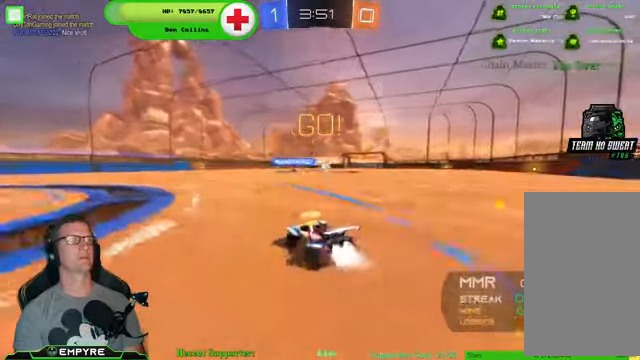
{"buttons": ["R2"], "left_stick": "down-right", "right_stick": "center", "events": [[67, "left_stick", "center"], [234, "R1", "up"], [300, "left_stick", "down-right"]]}
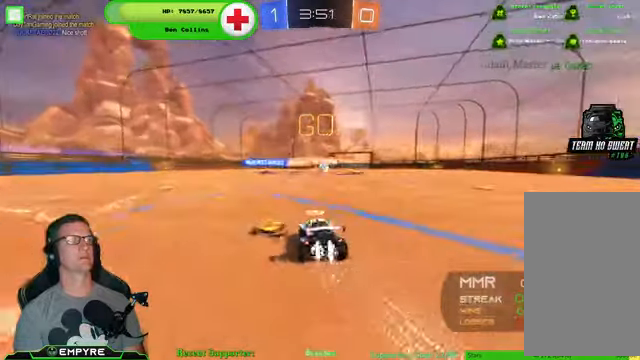
{"buttons": ["R2"], "left_stick": "center", "right_stick": "center", "events": [[67, "left_stick", "center"]]}
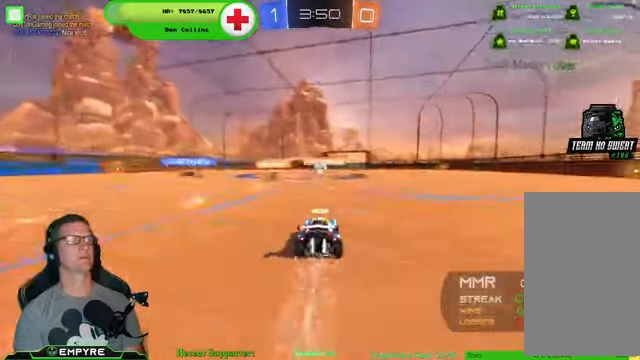
{"buttons": ["R1", "R2"], "left_stick": "center", "right_stick": "center", "events": [[300, "CROSS", "down"], [300, "R1", "down"], [500, "CROSS", "up"]]}
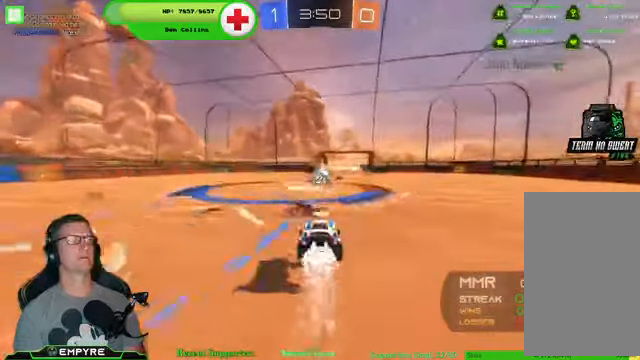
{"buttons": ["CROSS", "R1", "R2"], "left_stick": "up", "right_stick": "center", "events": [[434, "left_stick", "up"], [500, "CROSS", "down"]]}
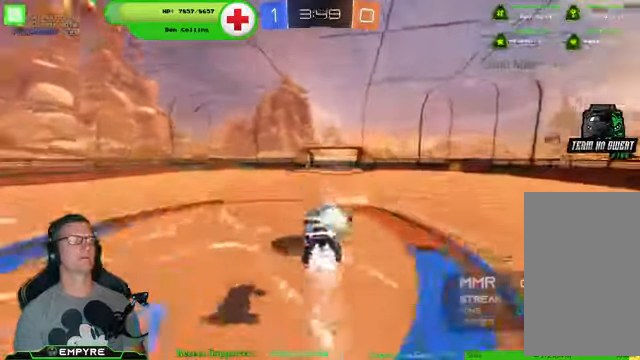
{"buttons": ["R2"], "left_stick": "center", "right_stick": "center", "events": [[200, "CROSS", "up"], [200, "R1", "up"], [234, "left_stick", "center"]]}
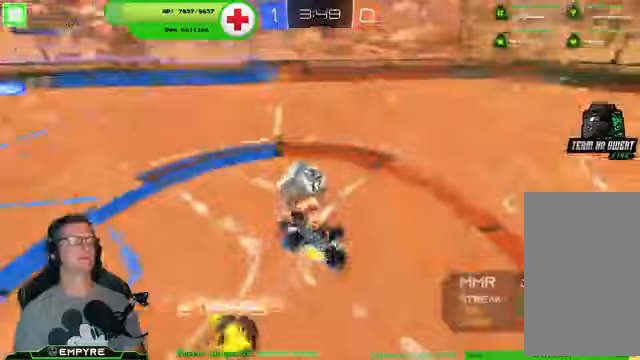
{"buttons": ["R2"], "left_stick": "center", "right_stick": "center", "events": []}
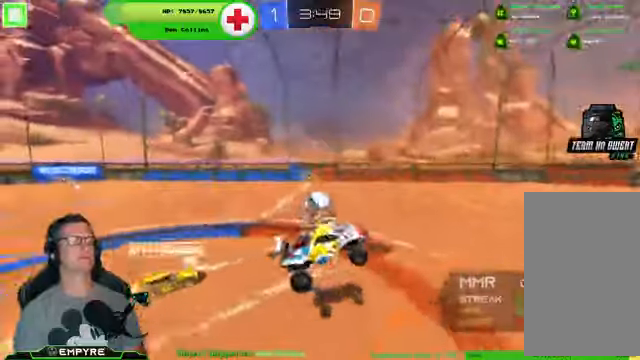
{"buttons": ["R2"], "left_stick": "left", "right_stick": "center", "events": [[400, "left_stick", "left"]]}
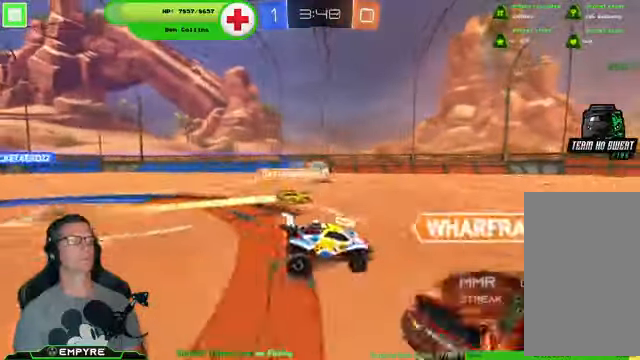
{"buttons": ["R2"], "left_stick": "left", "right_stick": "center", "events": []}
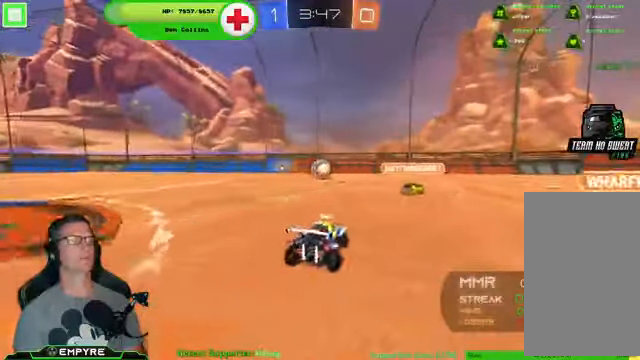
{"buttons": ["R1", "R2"], "left_stick": "center", "right_stick": "center"}
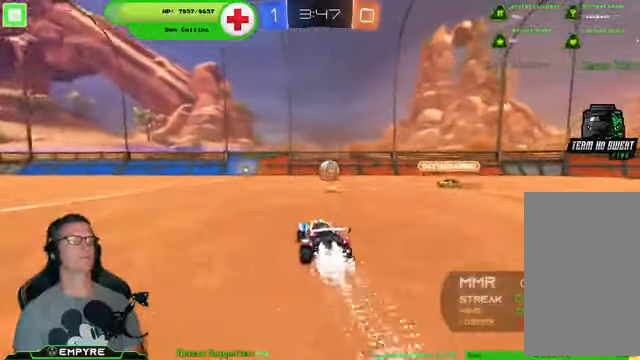
{"buttons": ["R1", "R2"], "left_stick": "center", "right_stick": "center", "events": [[67, "left_stick", "left"], [167, "left_stick", "center"]]}
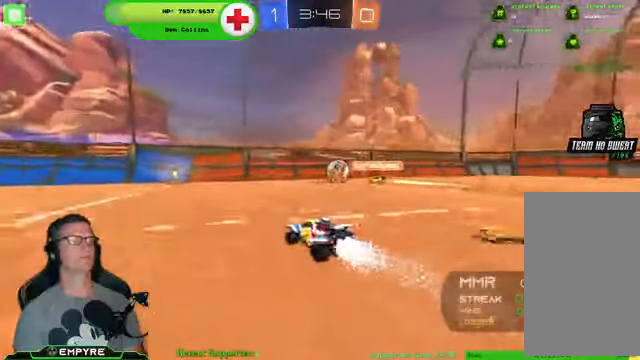
{"buttons": ["R1", "R2"], "left_stick": "right", "right_stick": "center", "events": [[400, "left_stick", "right"]]}
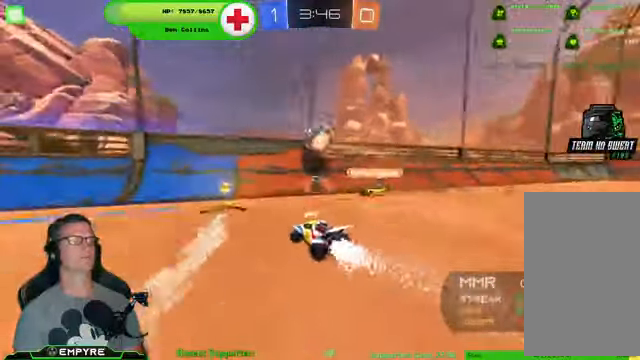
{"buttons": ["R1", "R2"], "left_stick": "left", "right_stick": "center", "events": [[33, "R1", "up"], [67, "left_stick", "left"], [200, "SQUARE", "down"], [333, "SQUARE", "up"], [467, "R1", "down"]]}
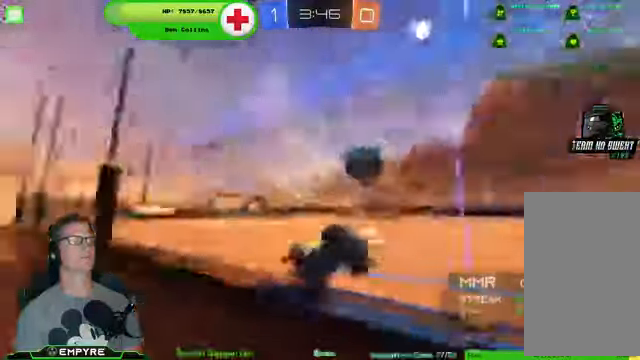
{"buttons": ["R2"], "left_stick": "center", "right_stick": "center"}
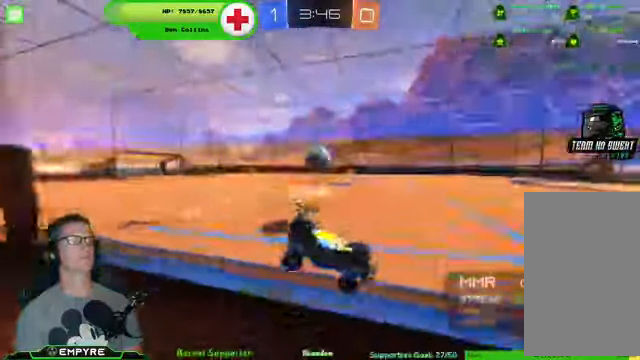
{"buttons": ["R2"], "left_stick": "left", "right_stick": "center"}